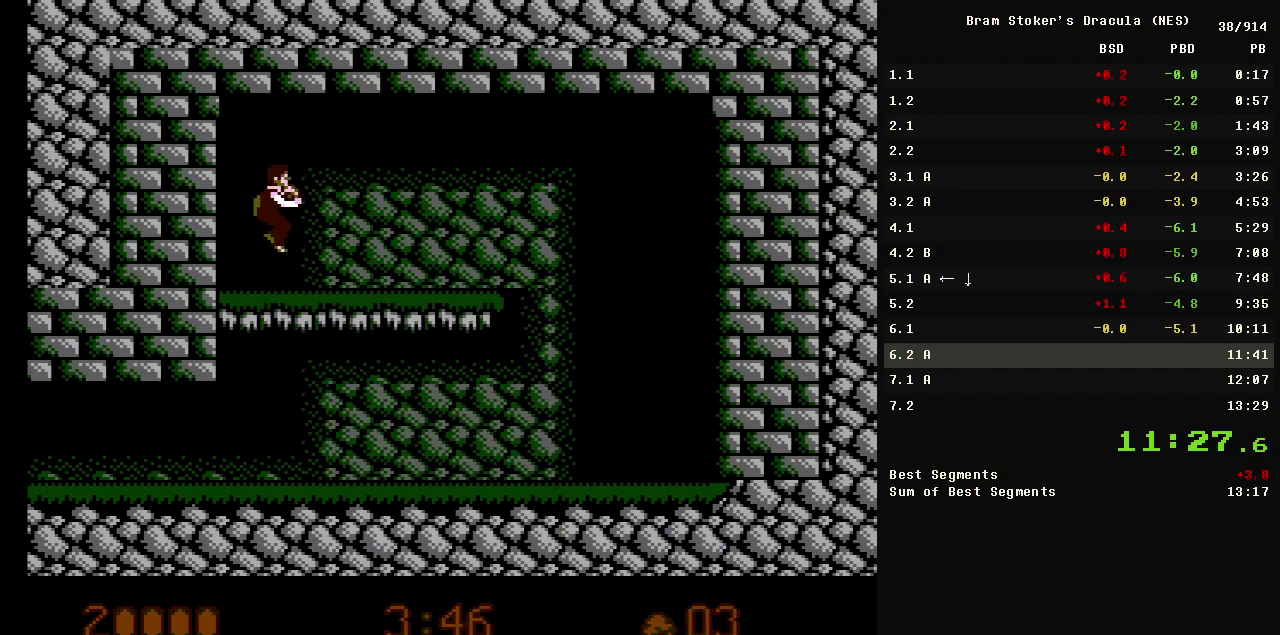
Gameplay with a controller (Nintendo layout); each line is a JSON object with the inputs held at the frame after it. "events" lists button and stick changes between this image and that frame as [ms after this image, input, new state], when the widget could be followed in between. Not read: L3 R3.
{"buttons": ["B"], "events": [[50, "B", "up"], [183, "A", "down"], [183, "B", "down"], [233, "A", "up"], [233, "B", "up"], [283, "A", "down"], [283, "B", "down"], [417, "A", "up"], [417, "B", "up"], [467, "B", "down"]]}
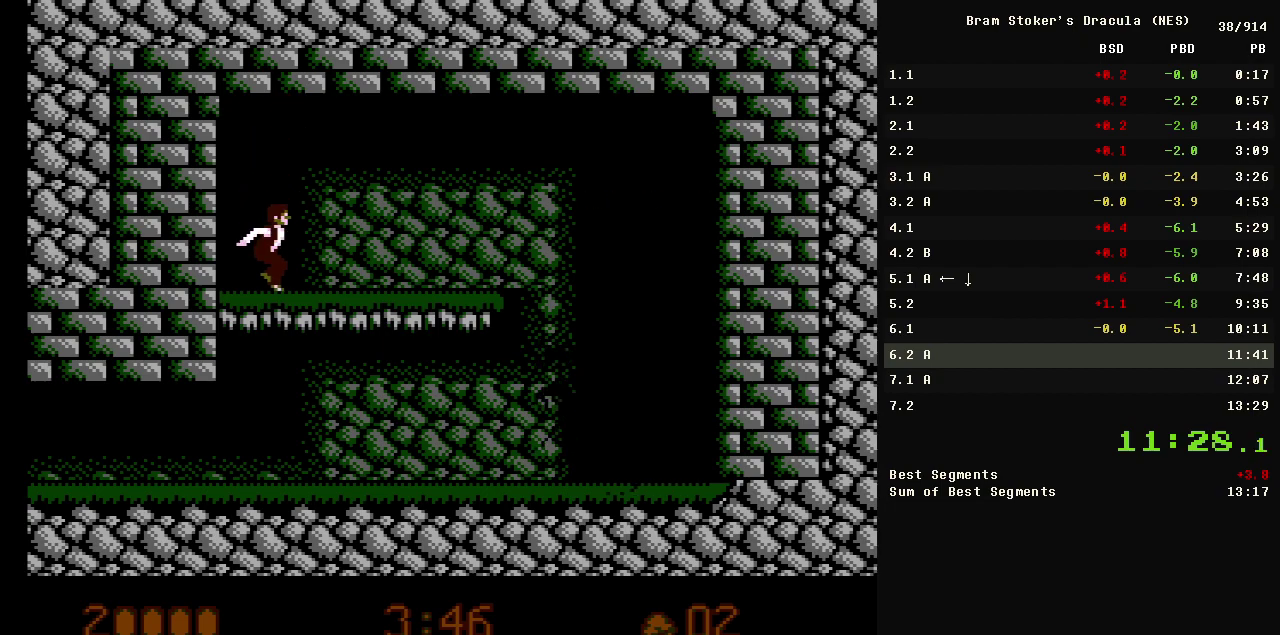
{"buttons": [], "events": [[67, "B", "up"]]}
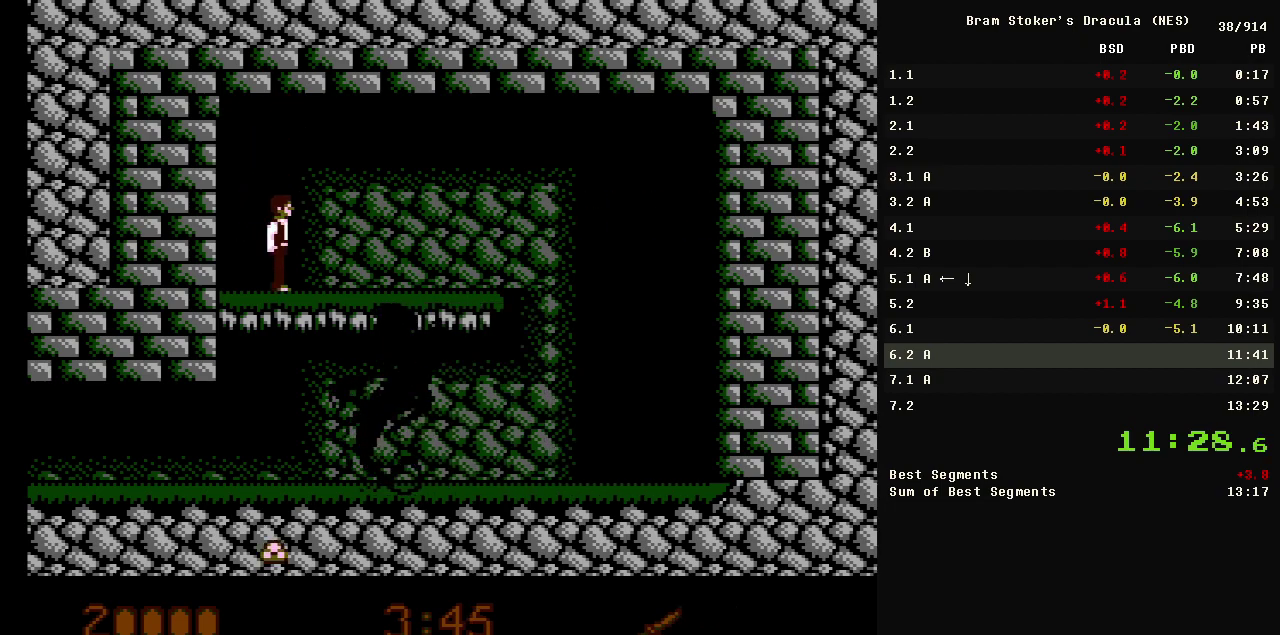
{"buttons": ["A", "DPAD_DOWN"], "events": [[317, "DPAD_DOWN", "down"], [367, "A", "down"]]}
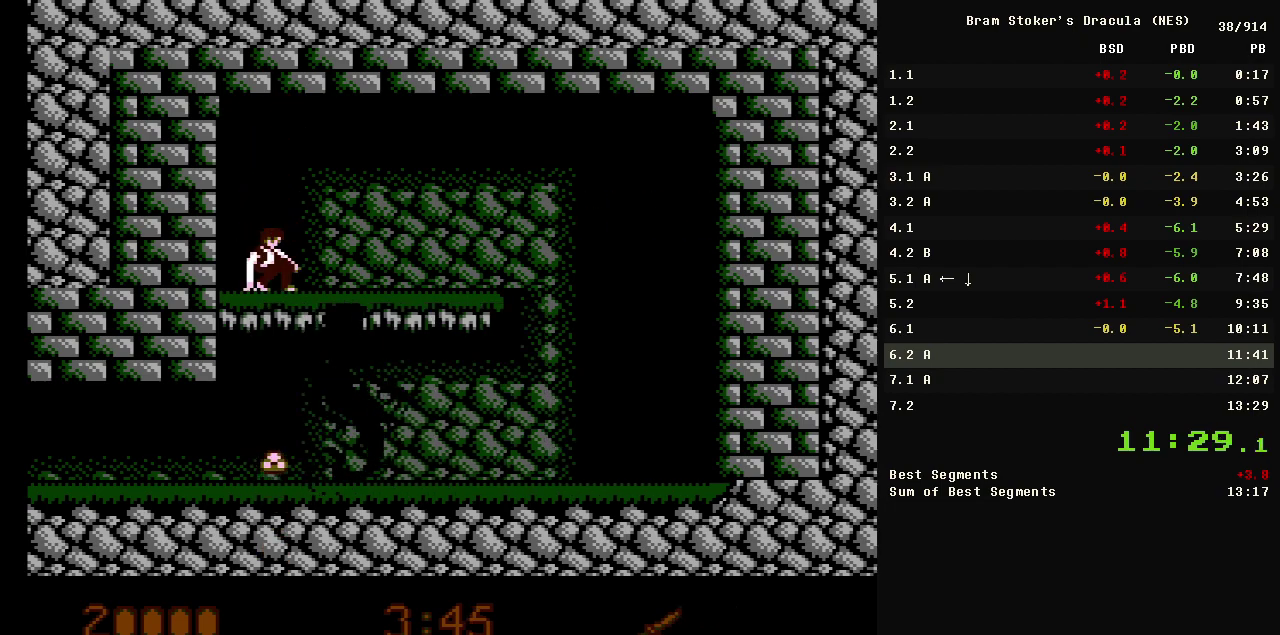
{"buttons": ["B", "DPAD_RIGHT"], "events": [[50, "A", "up"], [233, "DPAD_DOWN", "up"], [233, "DPAD_RIGHT", "down"], [383, "A", "down"], [383, "B", "down"], [433, "A", "up"], [433, "B", "up"], [483, "B", "down"]]}
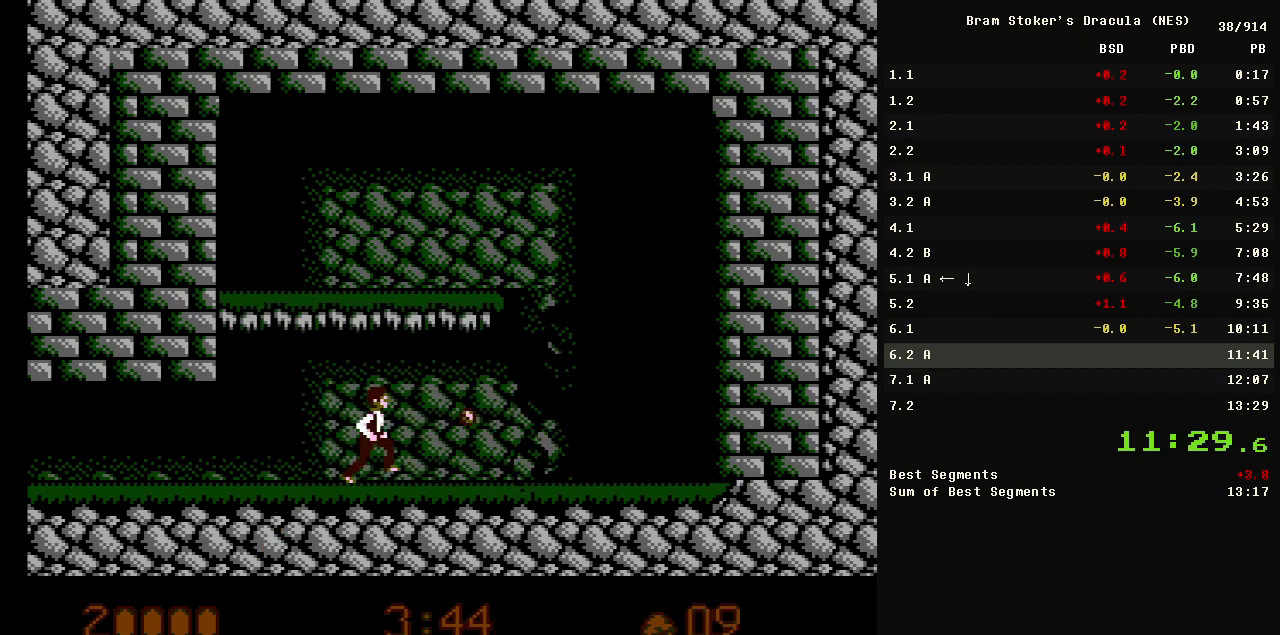
{"buttons": ["DPAD_LEFT"], "events": [[100, "B", "up"], [150, "B", "down"], [150, "DPAD_RIGHT", "up"], [250, "B", "up"], [300, "DPAD_LEFT", "down"]]}